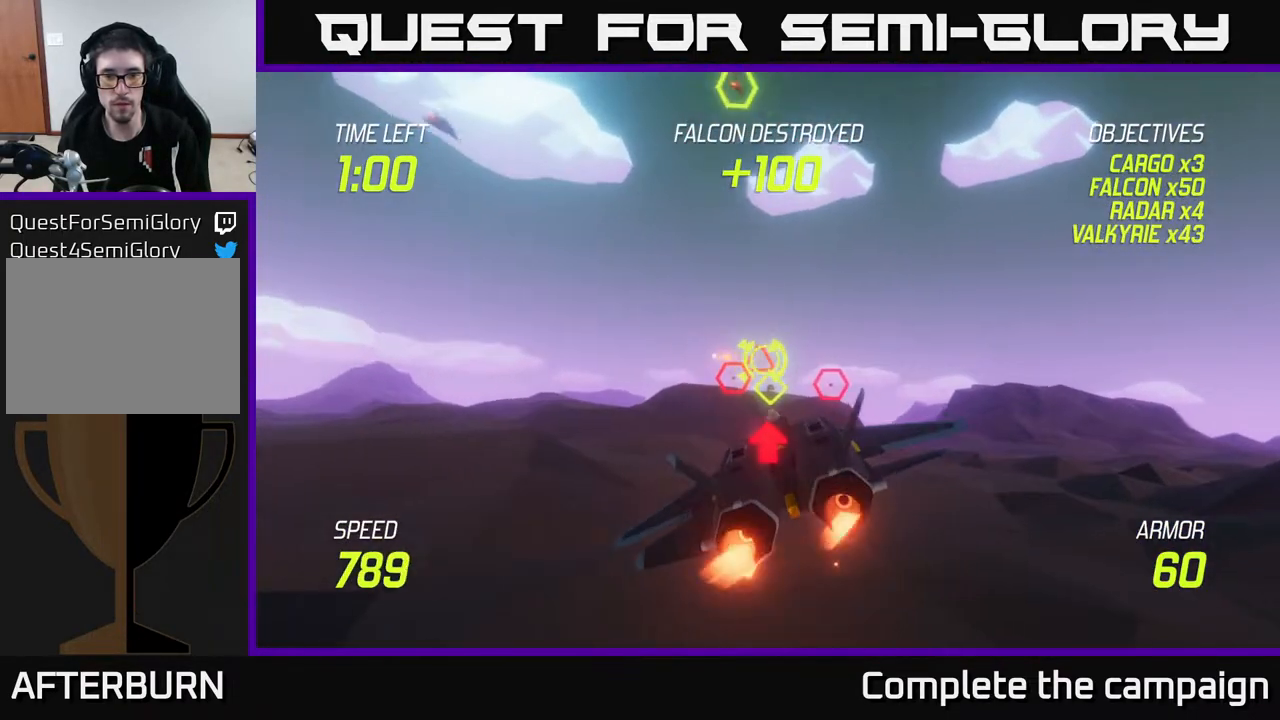
Gameplay with a controller (Xbox layout); each line is a JSON object with the inputs held at the frame after it. "events" lists button and stick changes between this image and that frame as [ms after this image, input, new state], when the widget could be followed in between.
{"buttons": ["R2"], "left_stick": "down-left", "right_stick": "center", "events": [[17, "R2", "down"], [100, "L2", "down"], [100, "left_stick", "up"], [117, "R2", "up"], [217, "R2", "down"], [217, "left_stick", "right"], [300, "left_stick", "down-left"], [317, "R2", "up"], [467, "L2", "up"], [500, "R2", "down"]]}
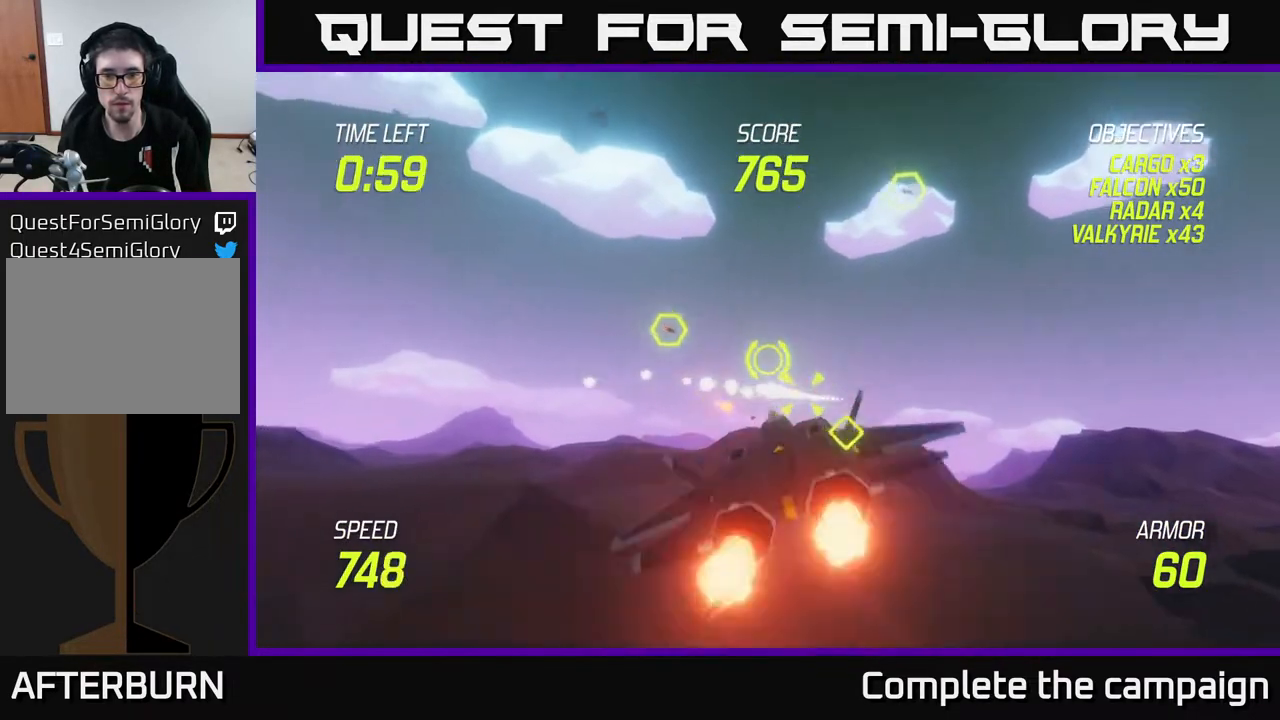
{"buttons": ["L2"], "left_stick": "left", "right_stick": "center", "events": [[100, "R2", "up"], [133, "L2", "down"], [133, "left_stick", "right"], [233, "R2", "down"], [317, "R2", "up"], [417, "R2", "down"], [433, "left_stick", "left"], [500, "R2", "up"]]}
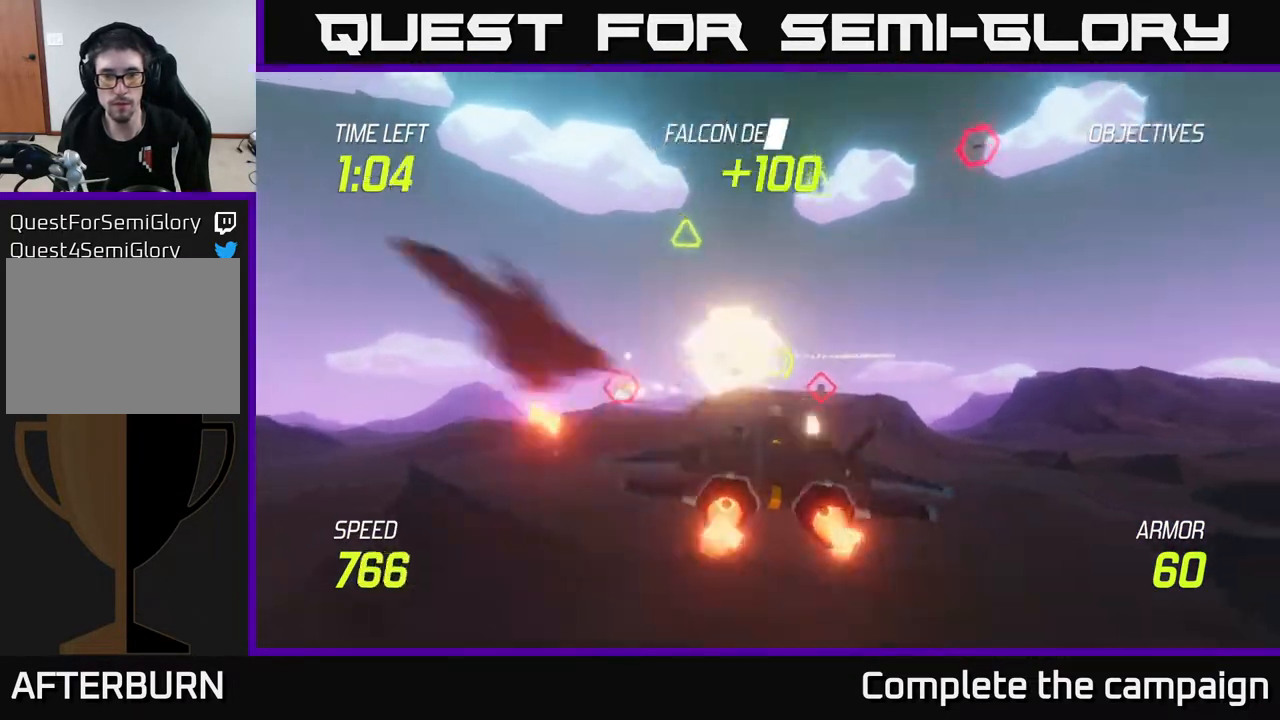
{"buttons": ["L2"], "left_stick": "right", "right_stick": "center", "events": [[17, "L2", "up"], [117, "L2", "down"], [117, "left_stick", "down"], [167, "left_stick", "right"], [300, "L2", "up"], [400, "L2", "down"]]}
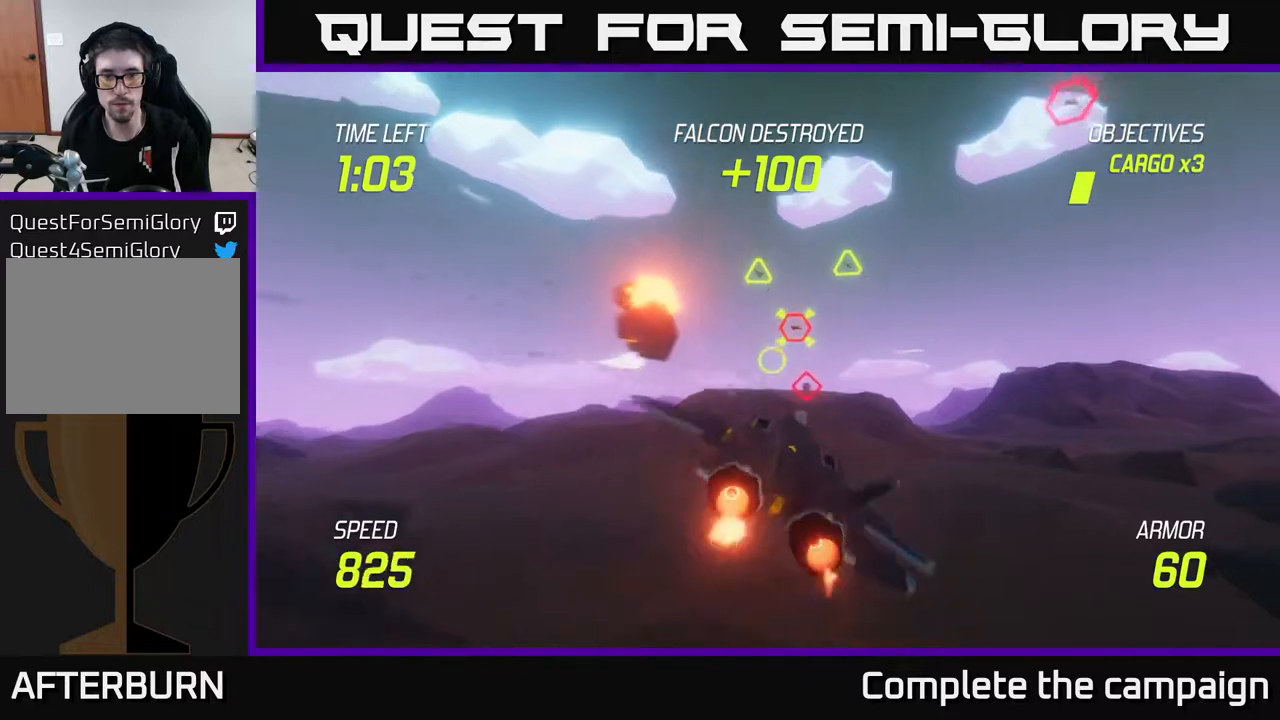
{"buttons": ["L2"], "left_stick": "right", "right_stick": "center", "events": [[200, "left_stick", "left"], [283, "R2", "down"], [283, "left_stick", "center"], [333, "left_stick", "right"], [383, "R2", "up"]]}
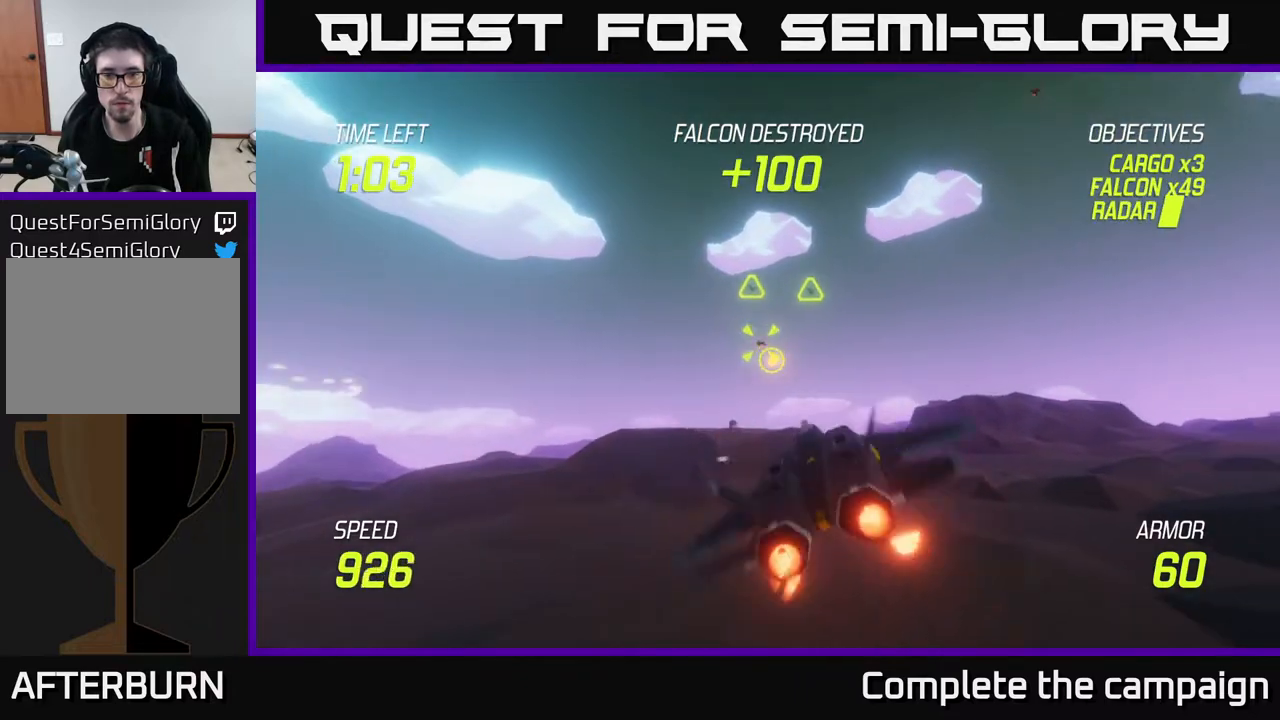
{"buttons": ["R2"], "left_stick": "center", "right_stick": "center", "events": [[17, "R2", "down"], [67, "L2", "up"], [100, "R2", "up"], [100, "left_stick", "up"], [200, "R2", "down"], [200, "left_stick", "left"], [300, "R2", "up"], [300, "left_stick", "up"], [433, "R2", "down"], [500, "left_stick", "center"]]}
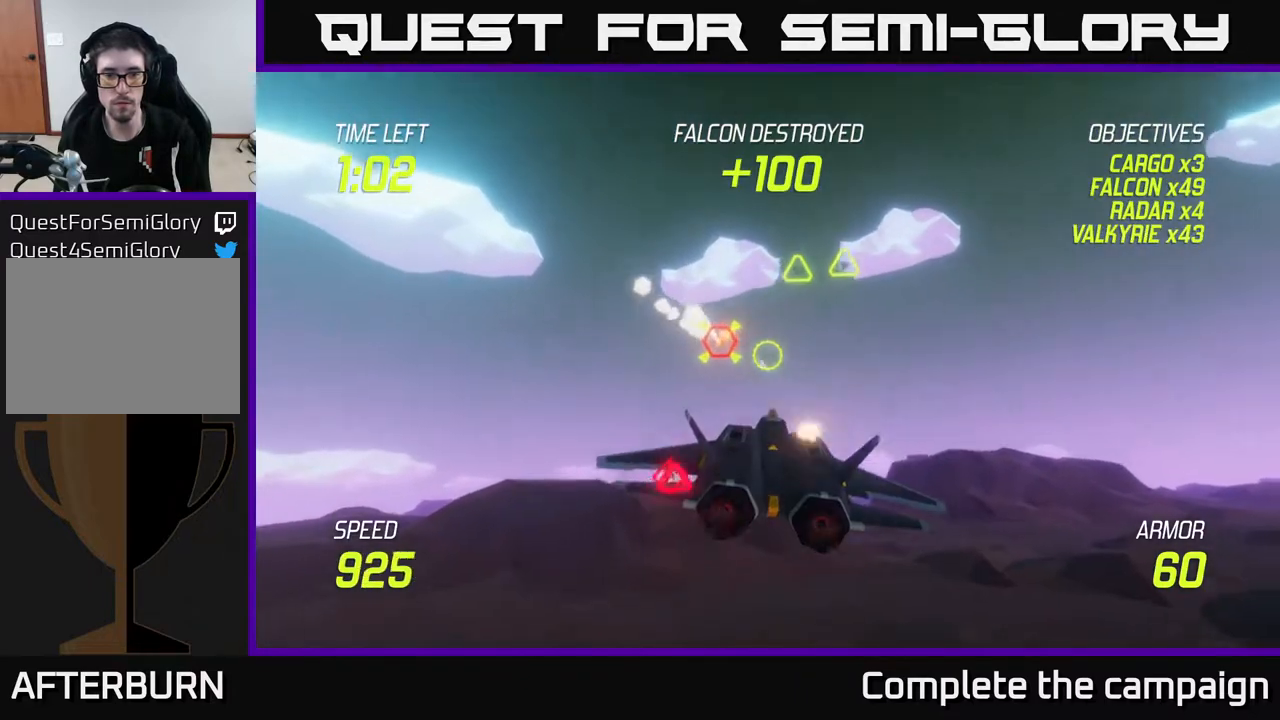
{"buttons": [], "left_stick": "down-left", "right_stick": "center", "events": [[17, "R2", "up"], [133, "R2", "down"], [133, "left_stick", "left"], [233, "left_stick", "down-left"], [283, "R2", "up"], [350, "L2", "down"], [450, "L2", "up"]]}
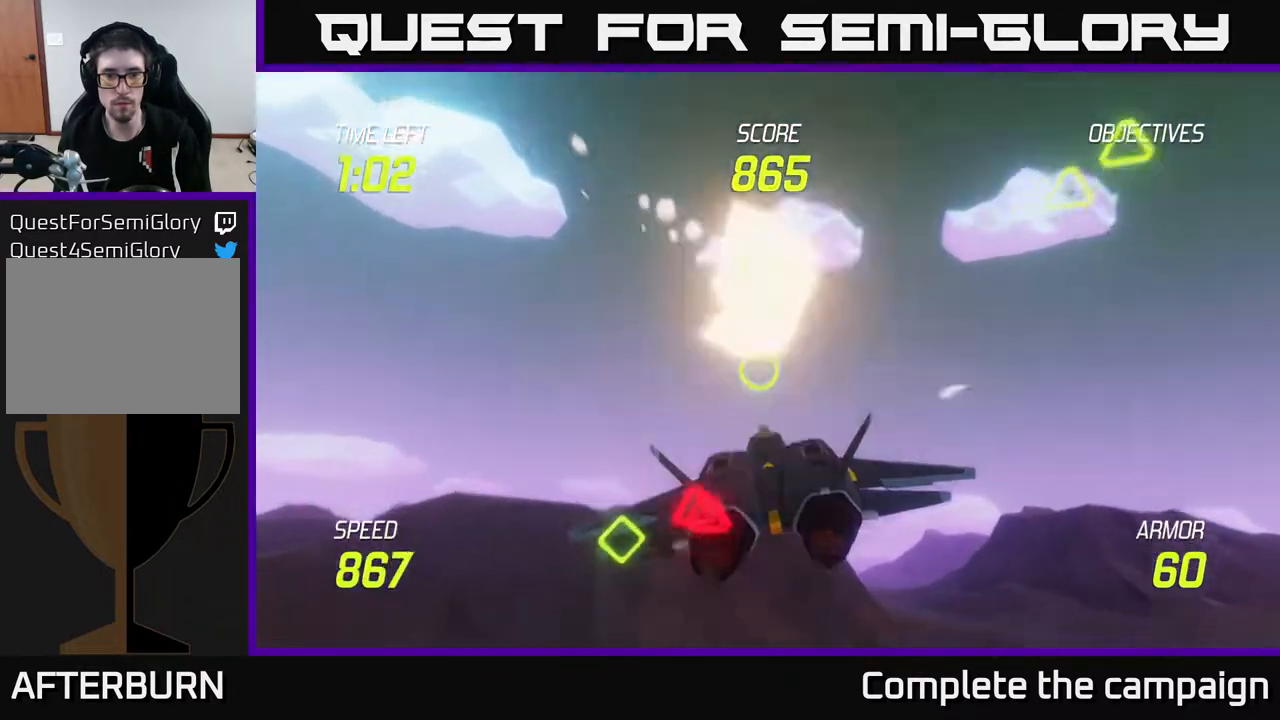
{"buttons": ["L2"], "left_stick": "center", "right_stick": "center", "events": [[17, "L2", "down"], [133, "left_stick", "right"], [283, "left_stick", "up"], [333, "left_stick", "center"]]}
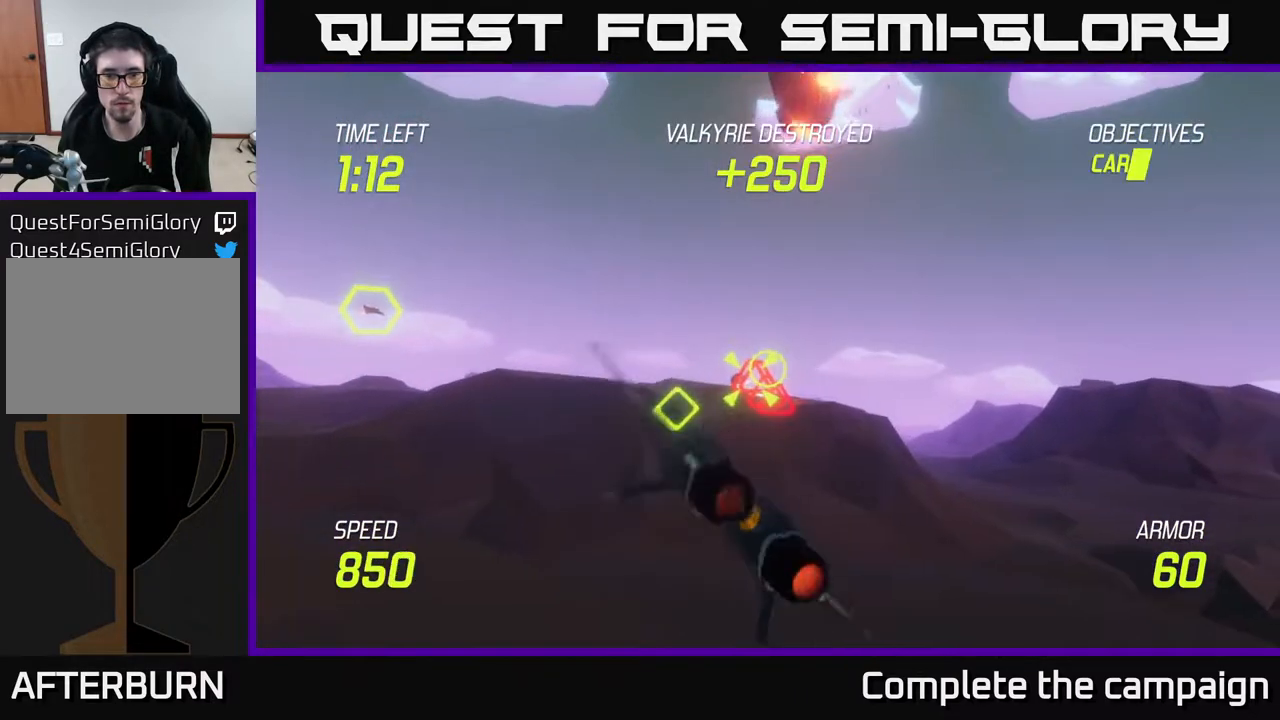
{"buttons": ["L2"], "left_stick": "center", "right_stick": "center", "events": [[100, "left_stick", "left"], [200, "left_stick", "center"]]}
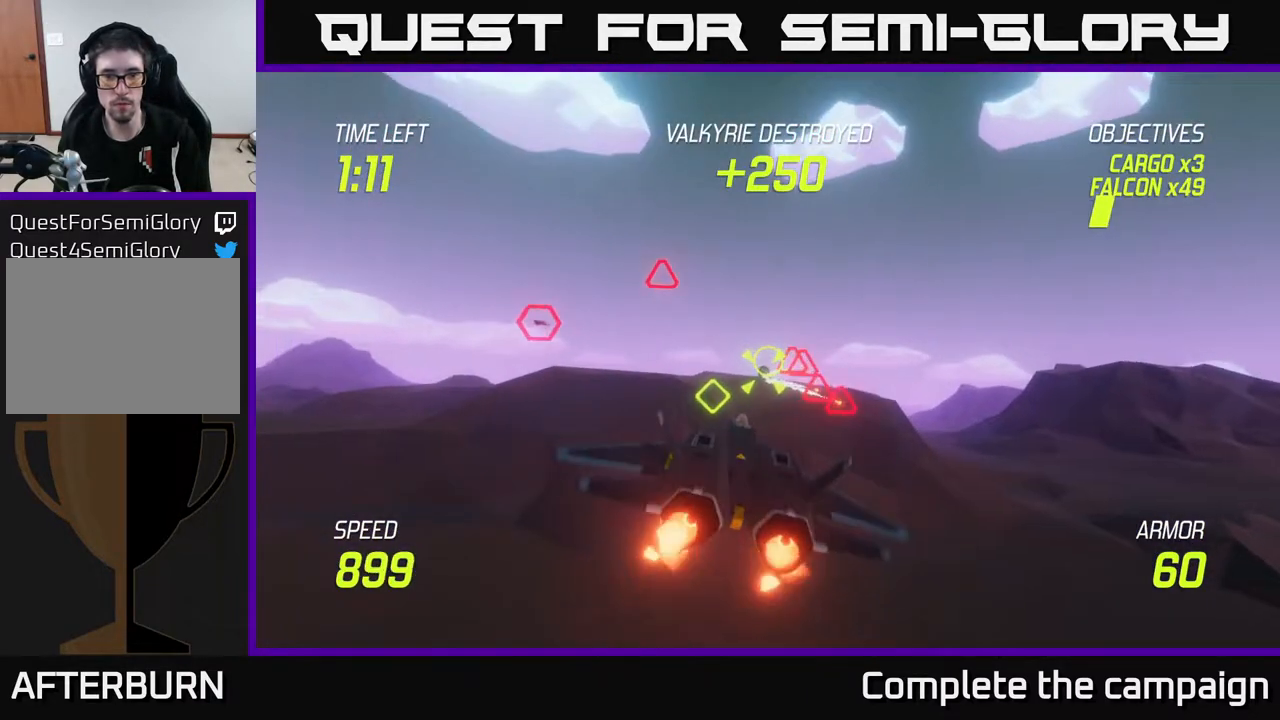
{"buttons": ["L2"], "left_stick": "center", "right_stick": "center", "events": [[267, "left_stick", "up"], [367, "R2", "down"], [383, "left_stick", "center"], [483, "R2", "up"]]}
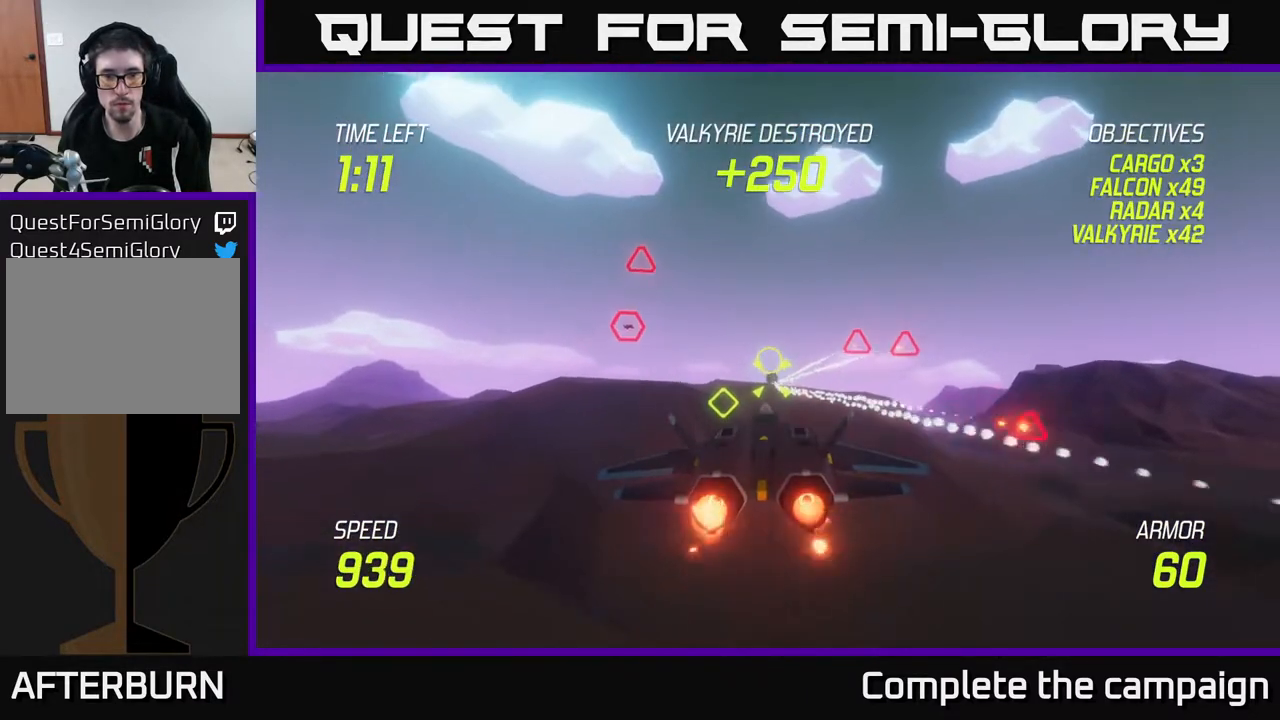
{"buttons": ["L2", "R2"], "left_stick": "center", "right_stick": "center", "events": [[50, "R2", "down"], [200, "R2", "up"], [283, "R2", "down"], [417, "R2", "up"], [500, "R2", "down"]]}
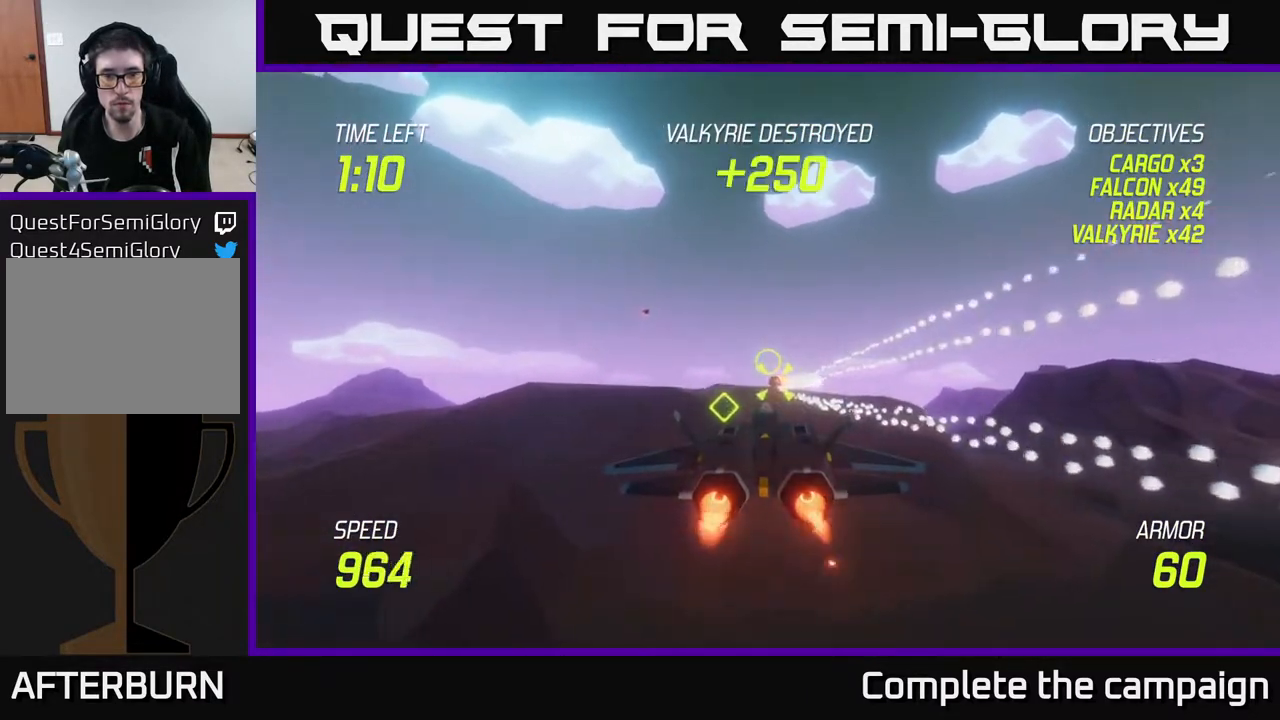
{"buttons": ["L2", "R2"], "left_stick": "center", "right_stick": "center", "events": [[133, "R2", "up"], [217, "R2", "down"], [350, "R2", "up"], [400, "R2", "down"]]}
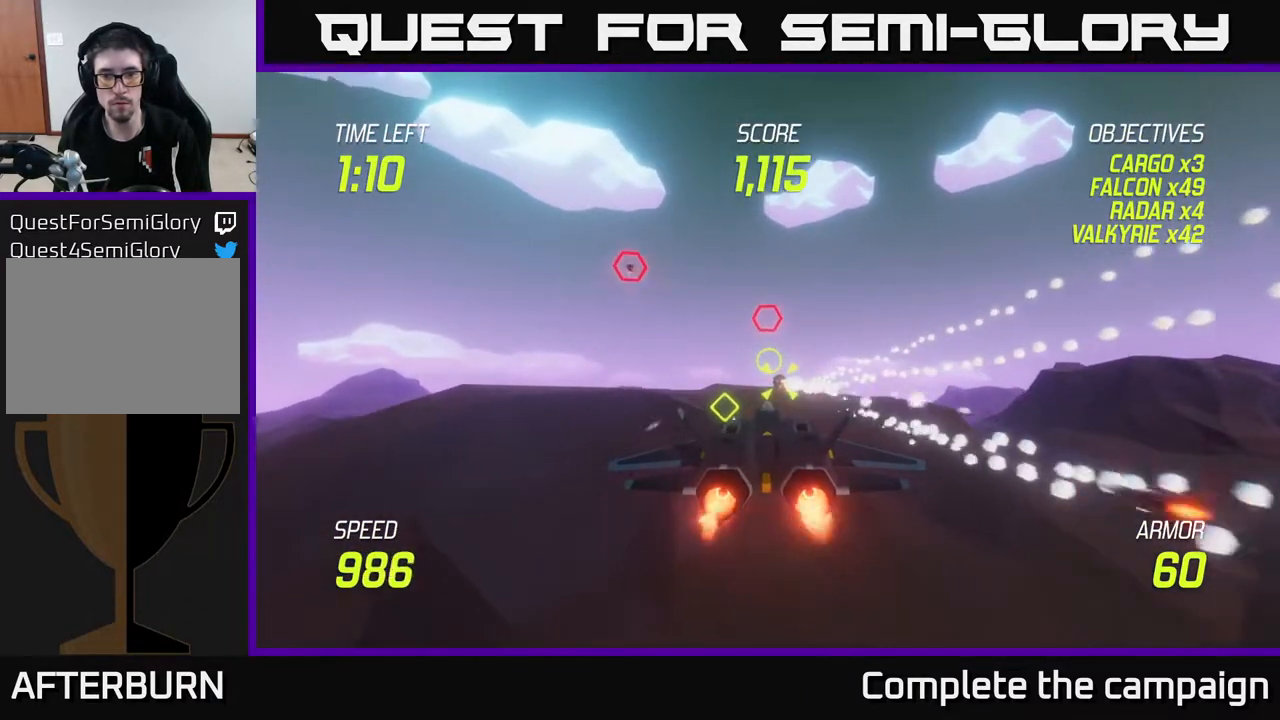
{"buttons": ["L2"], "left_stick": "center", "right_stick": "center", "events": [[17, "R2", "up"], [117, "R2", "down"], [233, "R2", "up"], [300, "left_stick", "right"], [467, "left_stick", "center"]]}
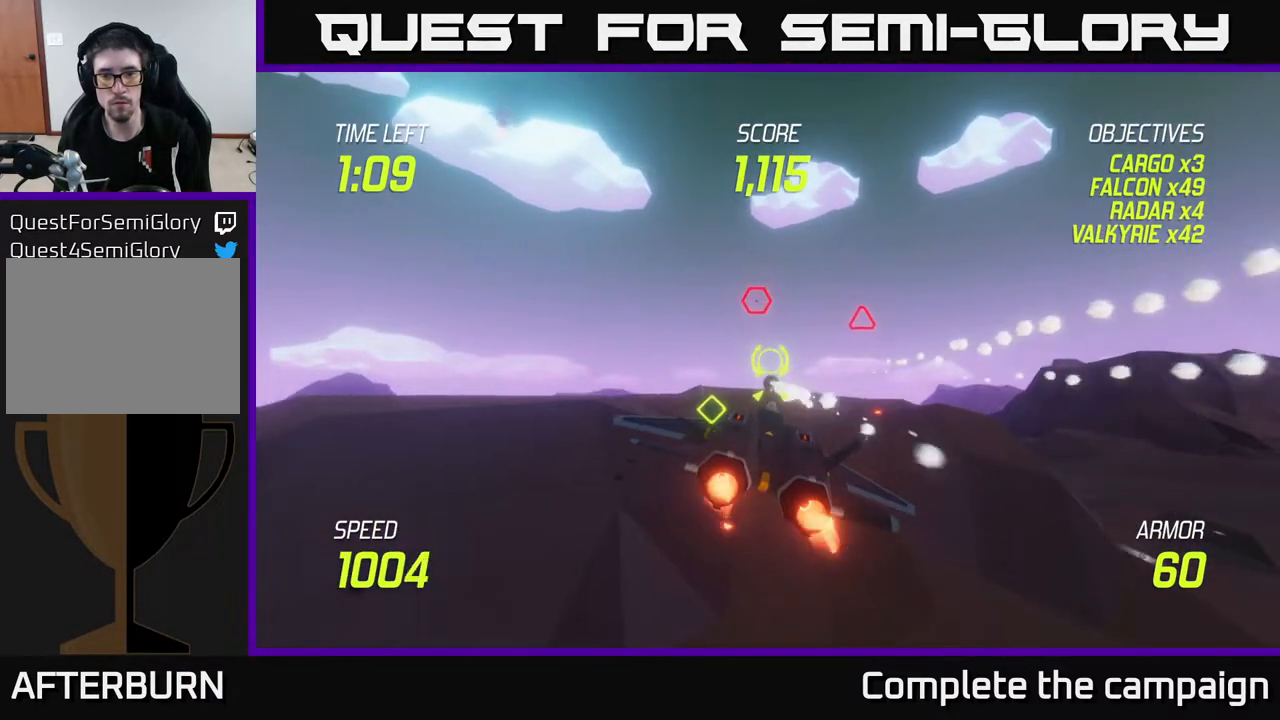
{"buttons": ["L2", "R2"], "left_stick": "center", "right_stick": "center", "events": [[300, "left_stick", "down-left"], [450, "left_stick", "center"], [483, "R2", "down"]]}
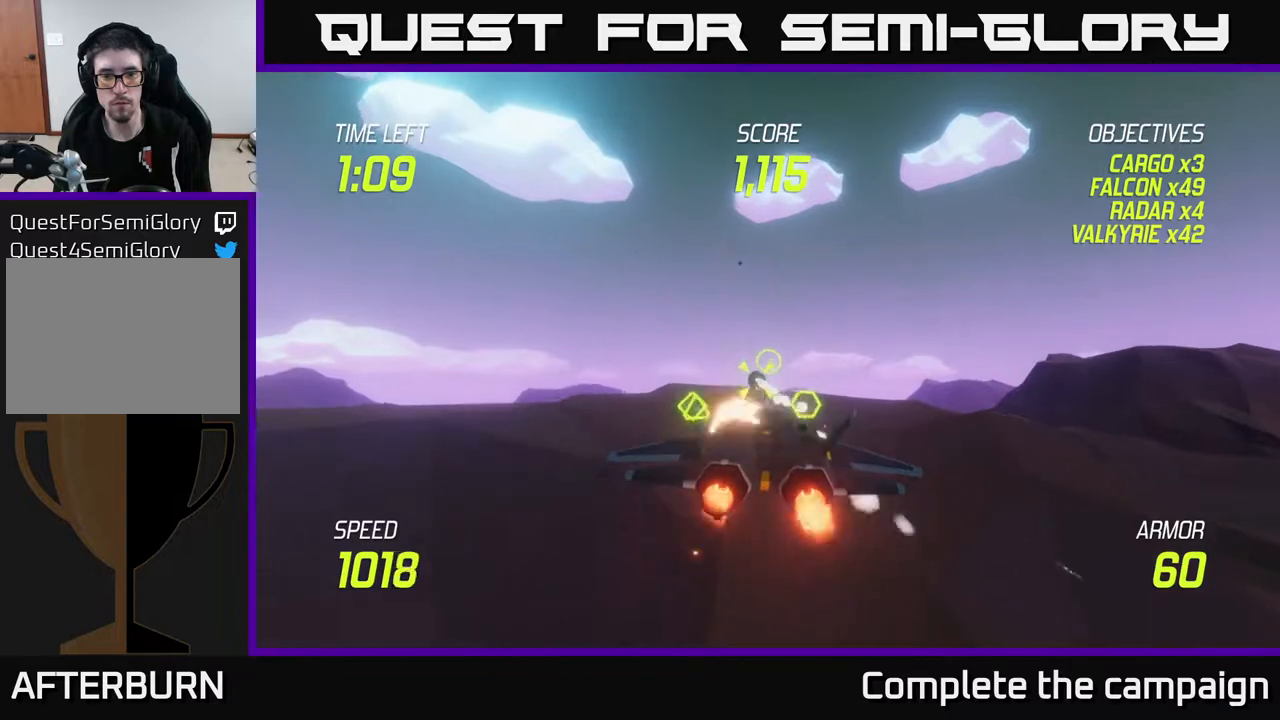
{"buttons": ["L2"], "left_stick": "center", "right_stick": "center", "events": [[50, "R2", "up"], [183, "R2", "down"], [300, "R2", "up"], [367, "left_stick", "left"], [417, "R2", "down"], [483, "R2", "up"], [500, "left_stick", "center"]]}
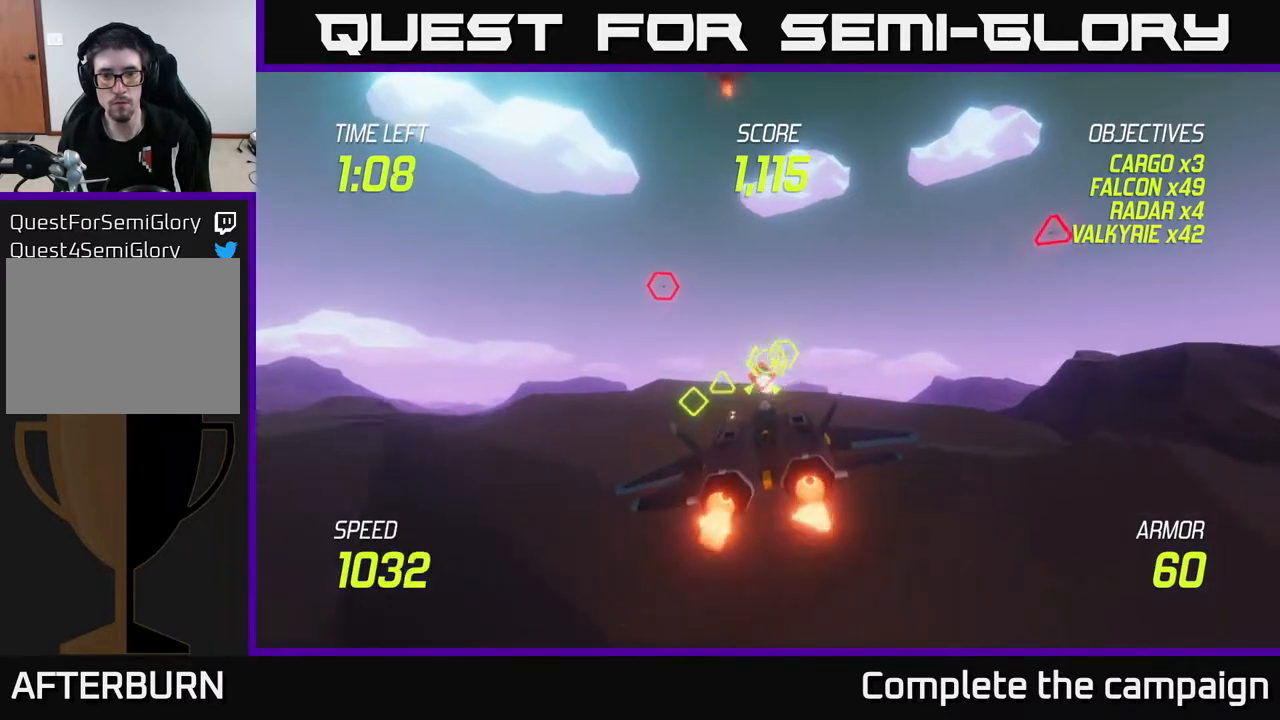
{"buttons": ["L2"], "left_stick": "left", "right_stick": "center", "events": [[117, "R2", "down"], [233, "R2", "up"], [333, "R2", "down"], [400, "left_stick", "left"], [450, "R2", "up"]]}
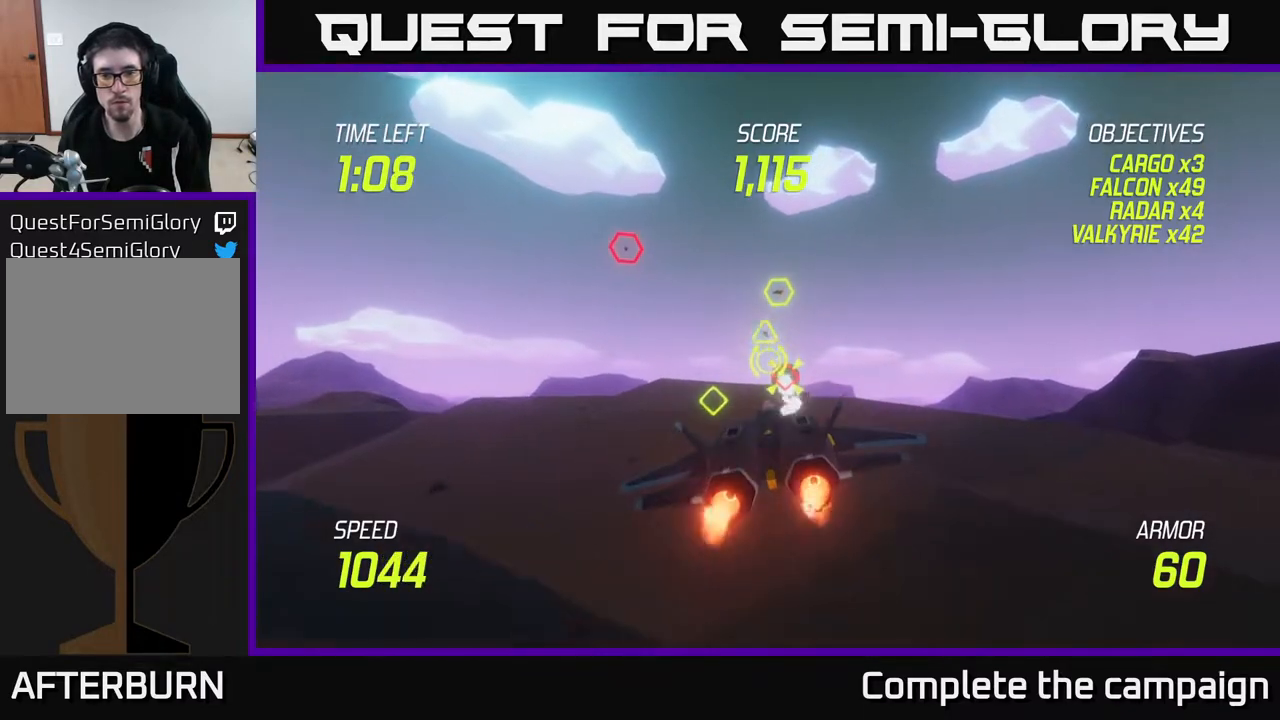
{"buttons": ["L2"], "left_stick": "up-left", "right_stick": "center", "events": [[100, "L2", "up"], [250, "left_stick", "up-left"], [267, "L2", "down"], [350, "L2", "up"], [483, "L2", "down"]]}
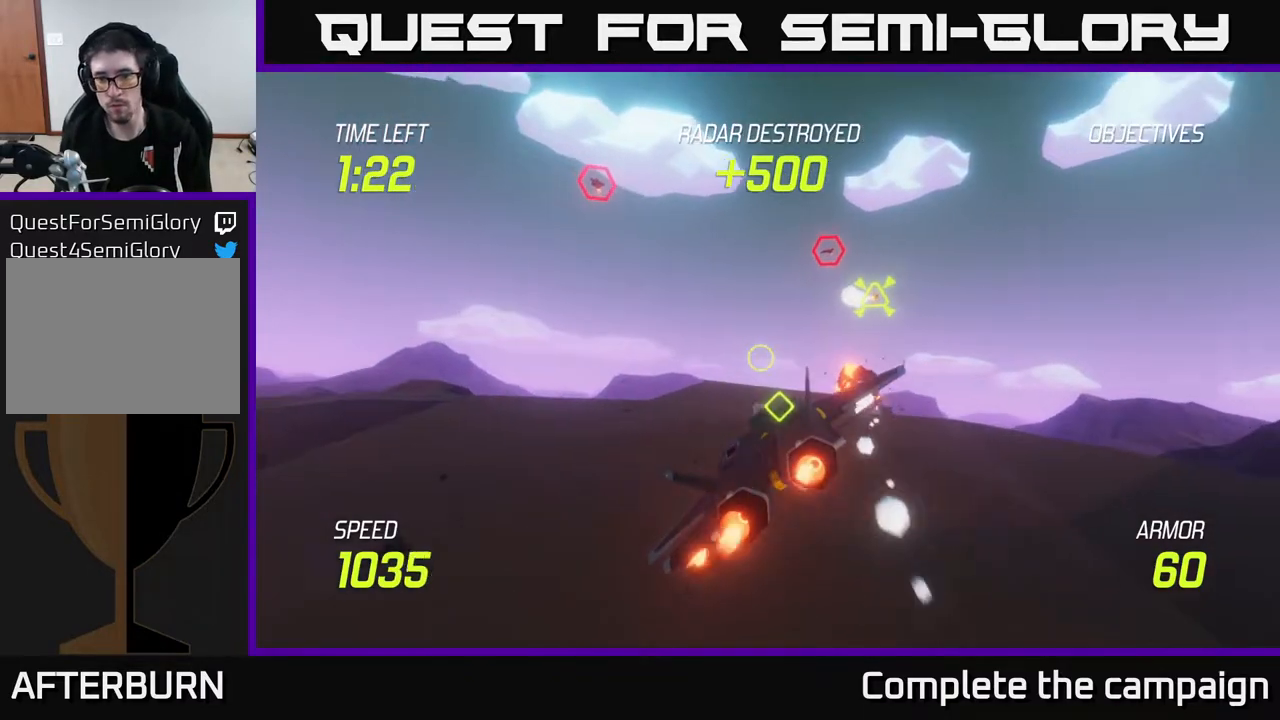
{"buttons": ["L2"], "left_stick": "up-left", "right_stick": "center", "events": [[100, "L2", "up"], [200, "L2", "down"]]}
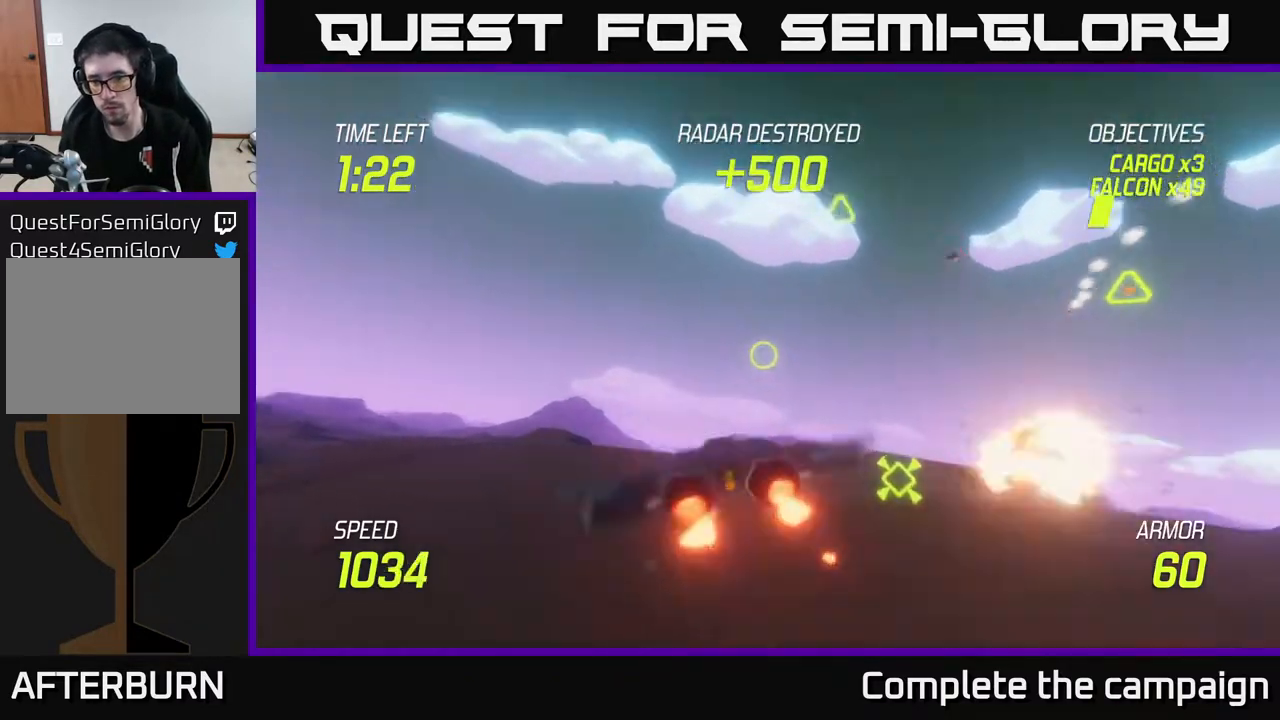
{"buttons": ["L2"], "left_stick": "up-right", "right_stick": "center", "events": [[67, "left_stick", "up"], [183, "left_stick", "up-right"]]}
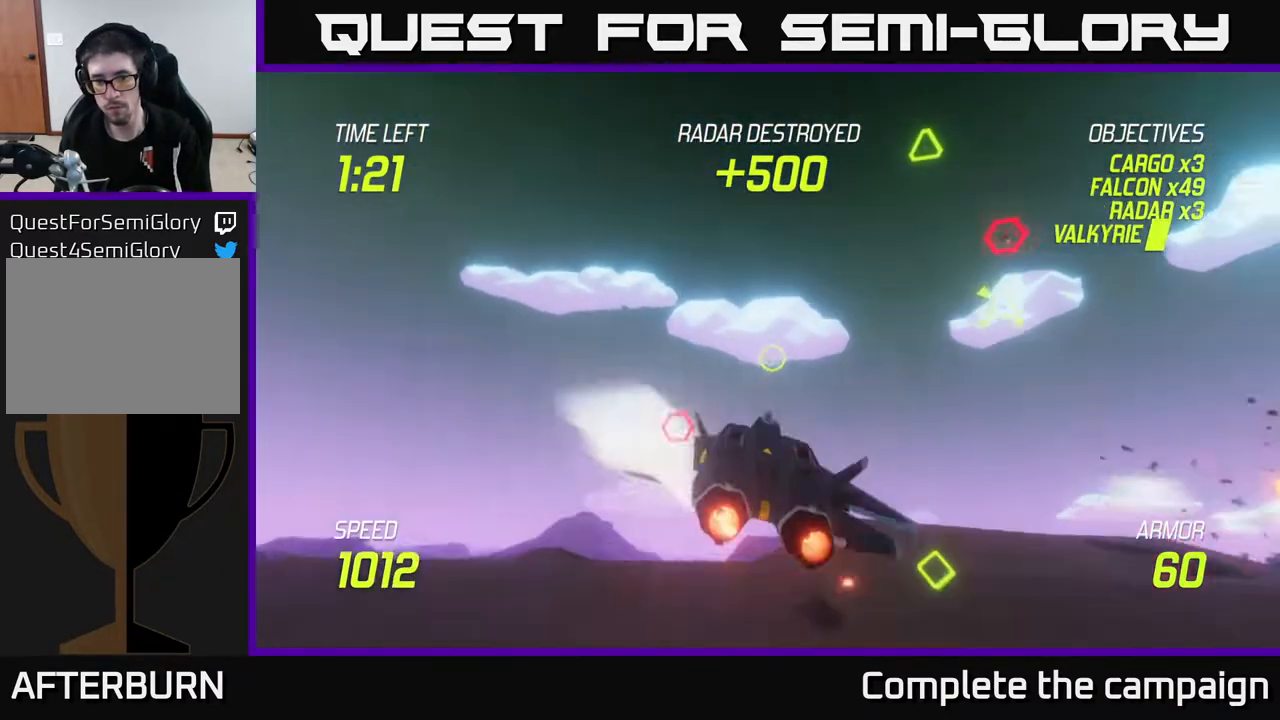
{"buttons": ["L2"], "left_stick": "right", "right_stick": "center", "events": [[167, "left_stick", "right"]]}
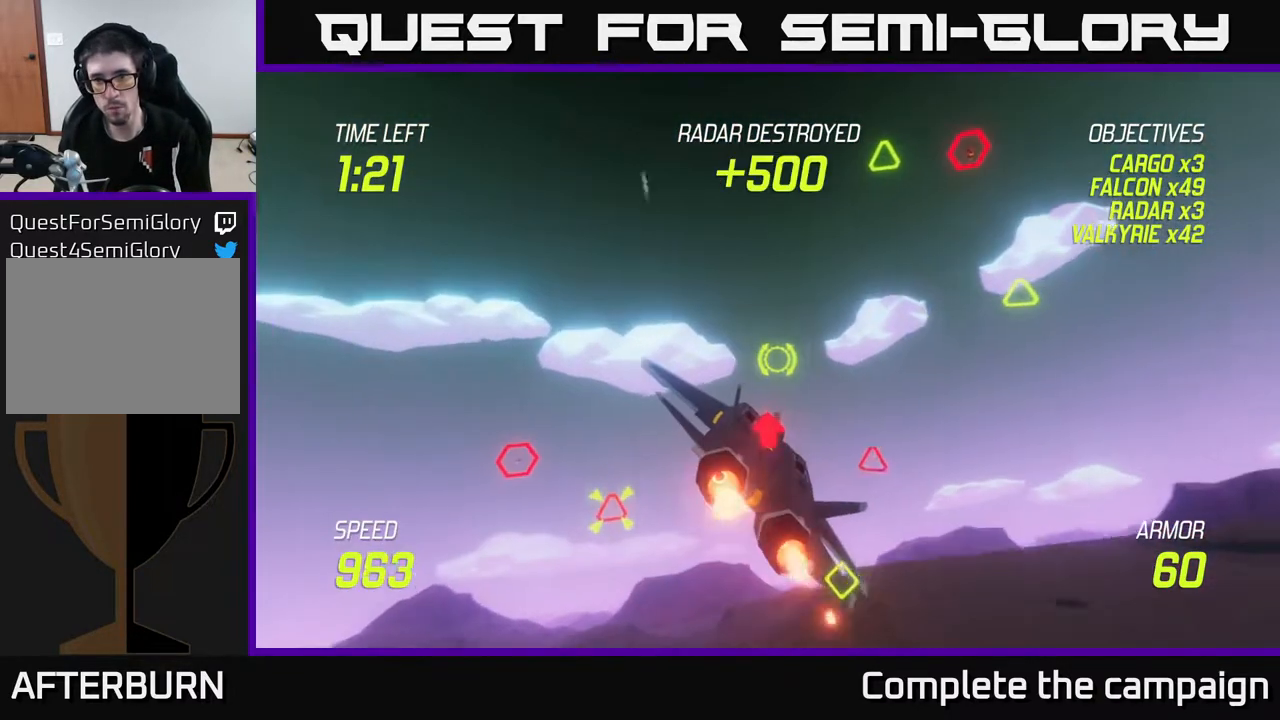
{"buttons": [], "left_stick": "down-left", "right_stick": "center", "events": [[250, "left_stick", "down-left"], [300, "L2", "up"]]}
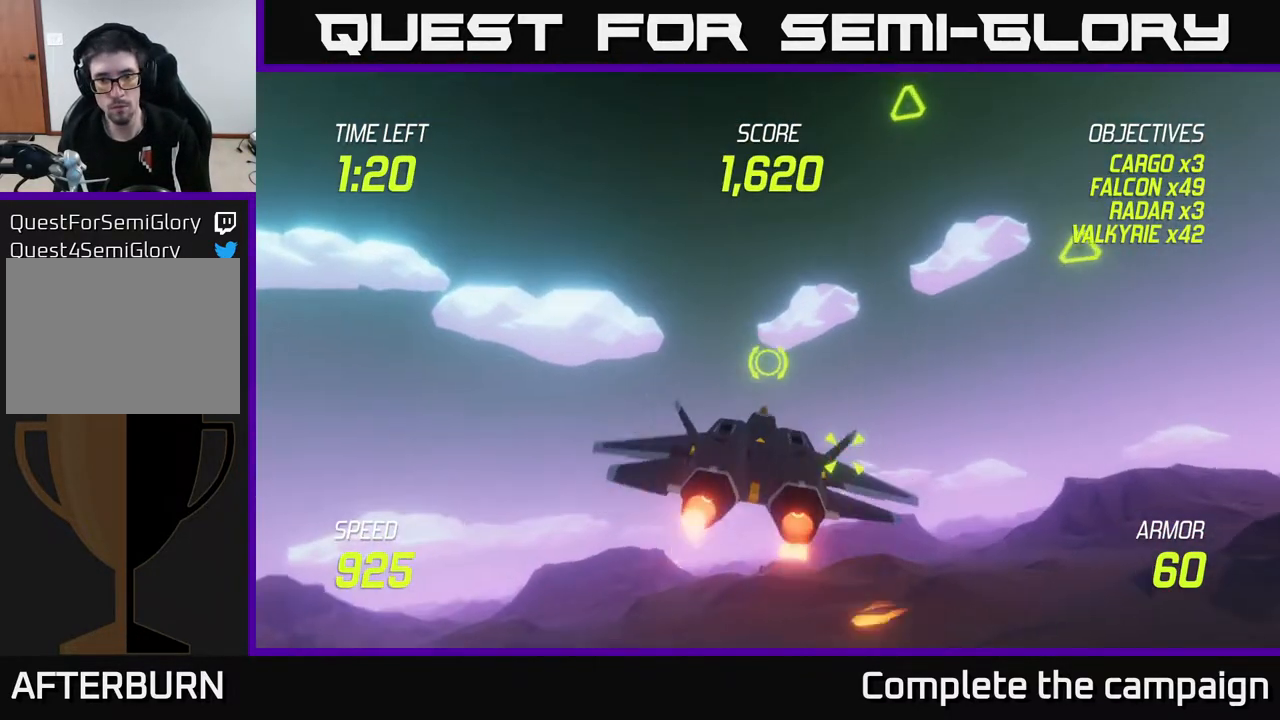
{"buttons": [], "left_stick": "down", "right_stick": "center", "events": [[83, "left_stick", "down-right"], [133, "R2", "down"], [250, "R2", "up"], [367, "R2", "down"], [467, "R2", "up"], [467, "left_stick", "down"]]}
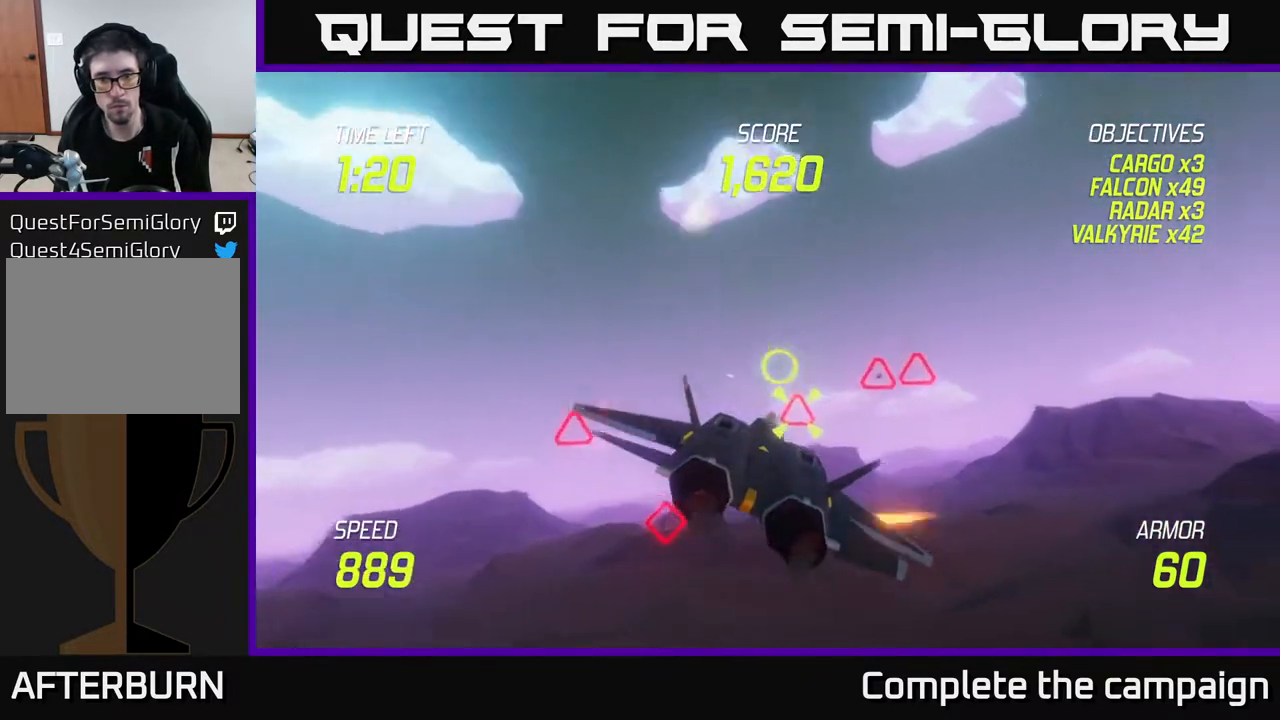
{"buttons": ["L2"], "left_stick": "down-left", "right_stick": "center", "events": [[50, "left_stick", "down-left"], [67, "L2", "down"], [67, "R2", "down"], [150, "L2", "up"], [150, "R2", "up"], [267, "R2", "down"], [283, "L2", "down"], [383, "R2", "up"]]}
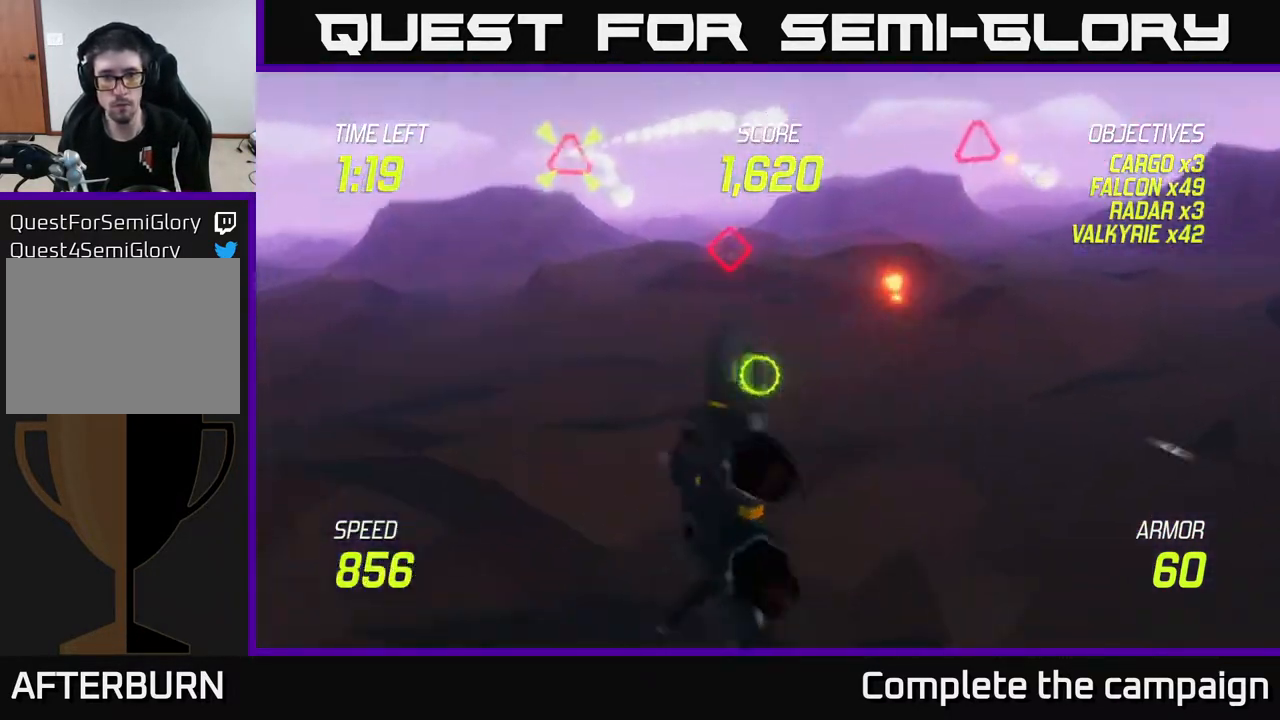
{"buttons": ["L2"], "left_stick": "up-right", "right_stick": "center", "events": [[83, "left_stick", "up-left"], [200, "left_stick", "up-right"]]}
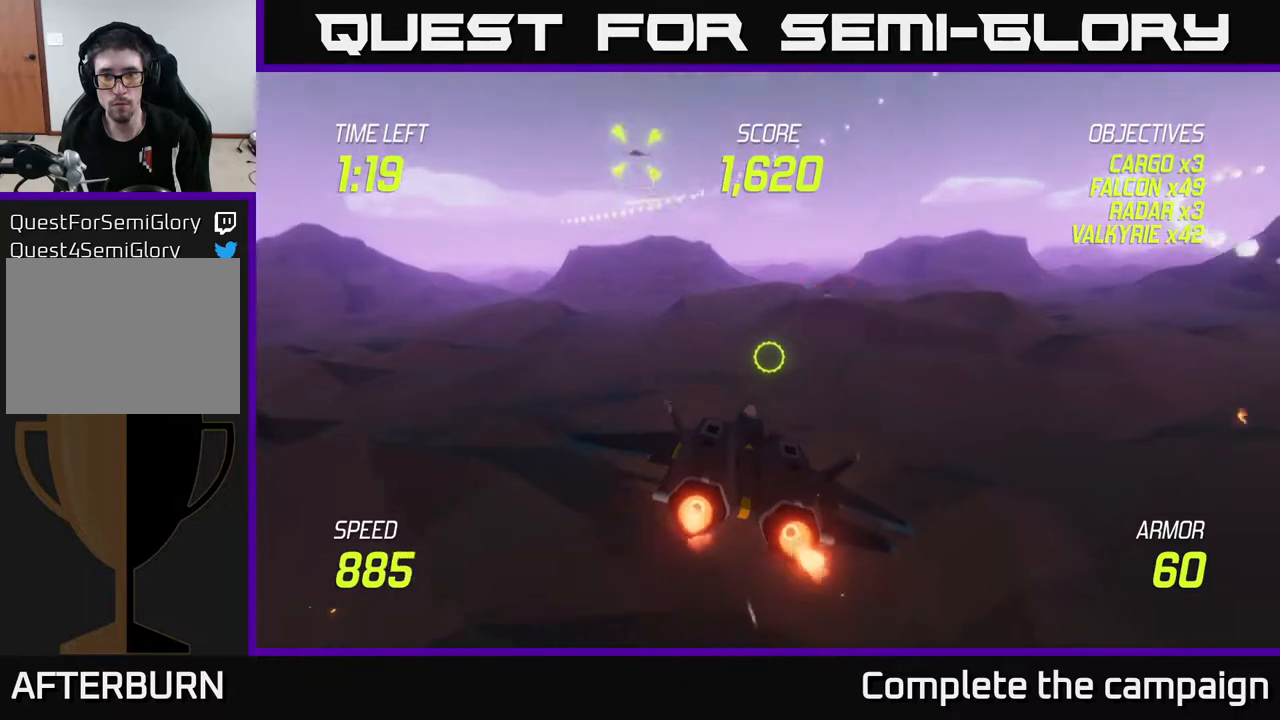
{"buttons": ["L2"], "left_stick": "up-left", "right_stick": "center", "events": [[333, "R2", "down"], [350, "left_stick", "up-left"], [433, "R2", "up"]]}
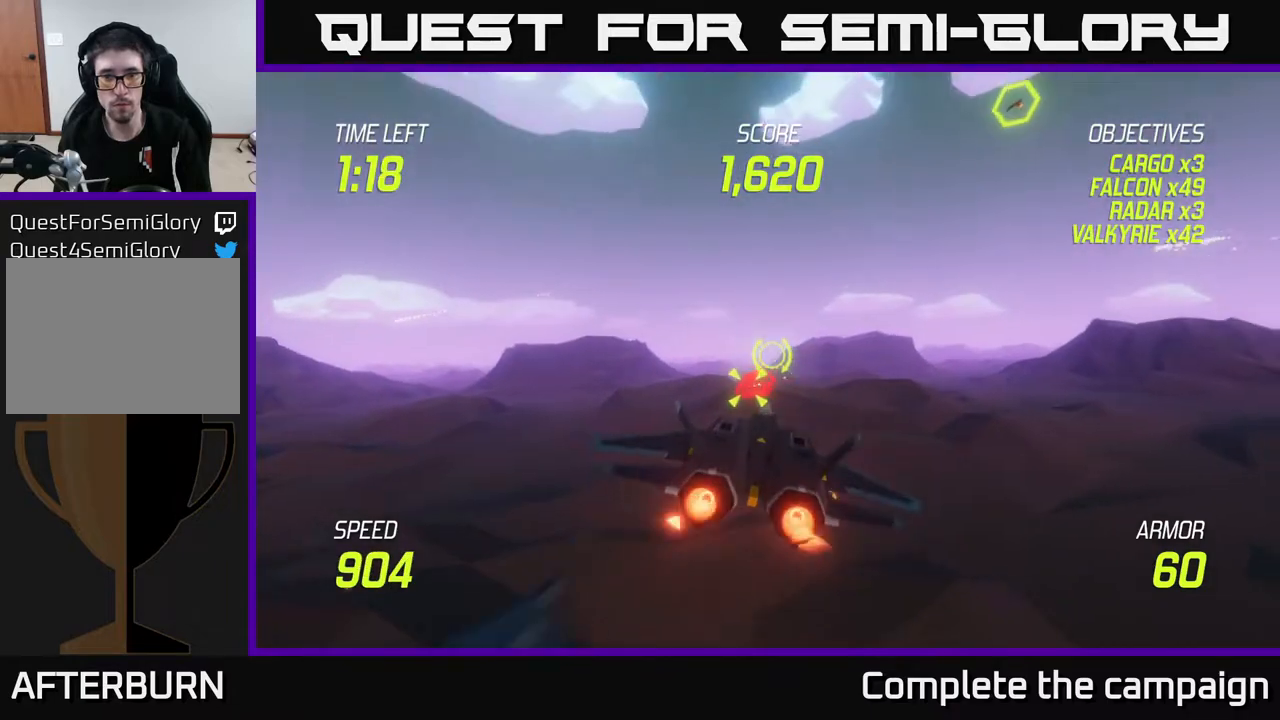
{"buttons": ["L2"], "left_stick": "right", "right_stick": "center", "events": [[17, "left_stick", "center"], [50, "R2", "down"], [133, "left_stick", "right"], [167, "R2", "up"], [250, "R2", "down"], [400, "R2", "up"], [417, "L2", "up"], [500, "L2", "down"]]}
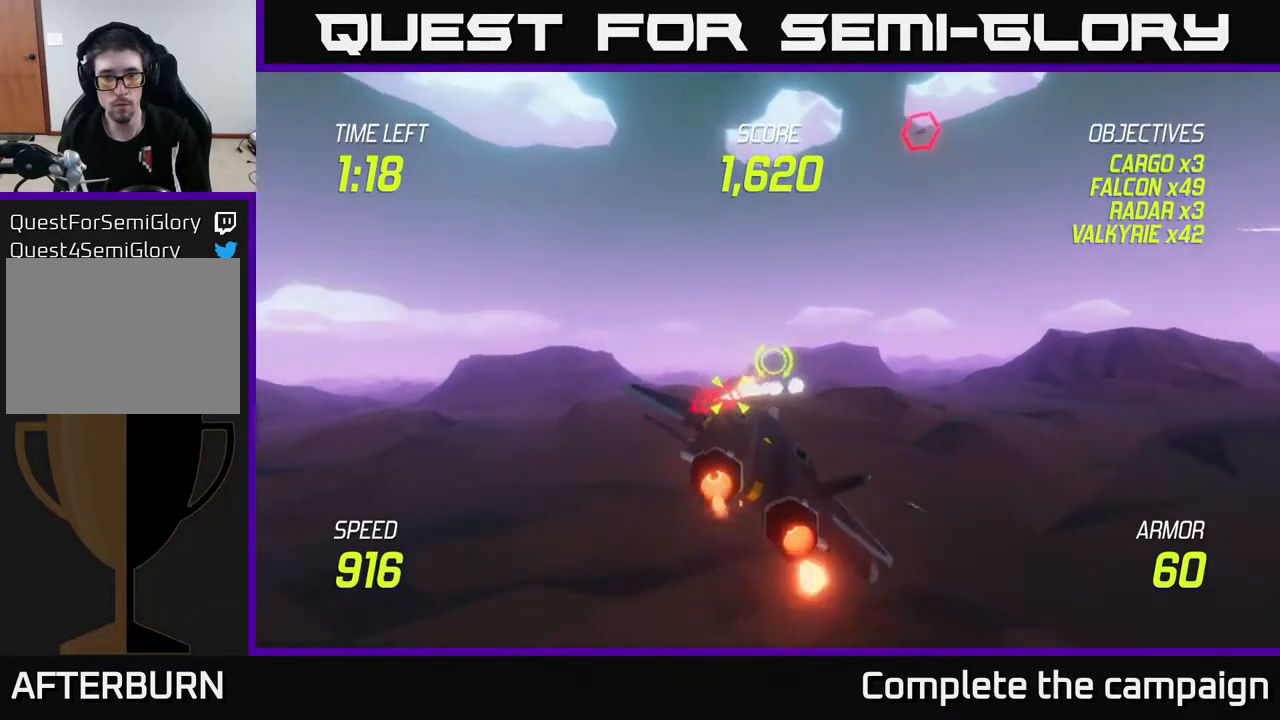
{"buttons": ["L2"], "left_stick": "down-left", "right_stick": "center", "events": [[117, "L2", "up"], [200, "L2", "down"], [217, "left_stick", "center"], [317, "left_stick", "down-left"]]}
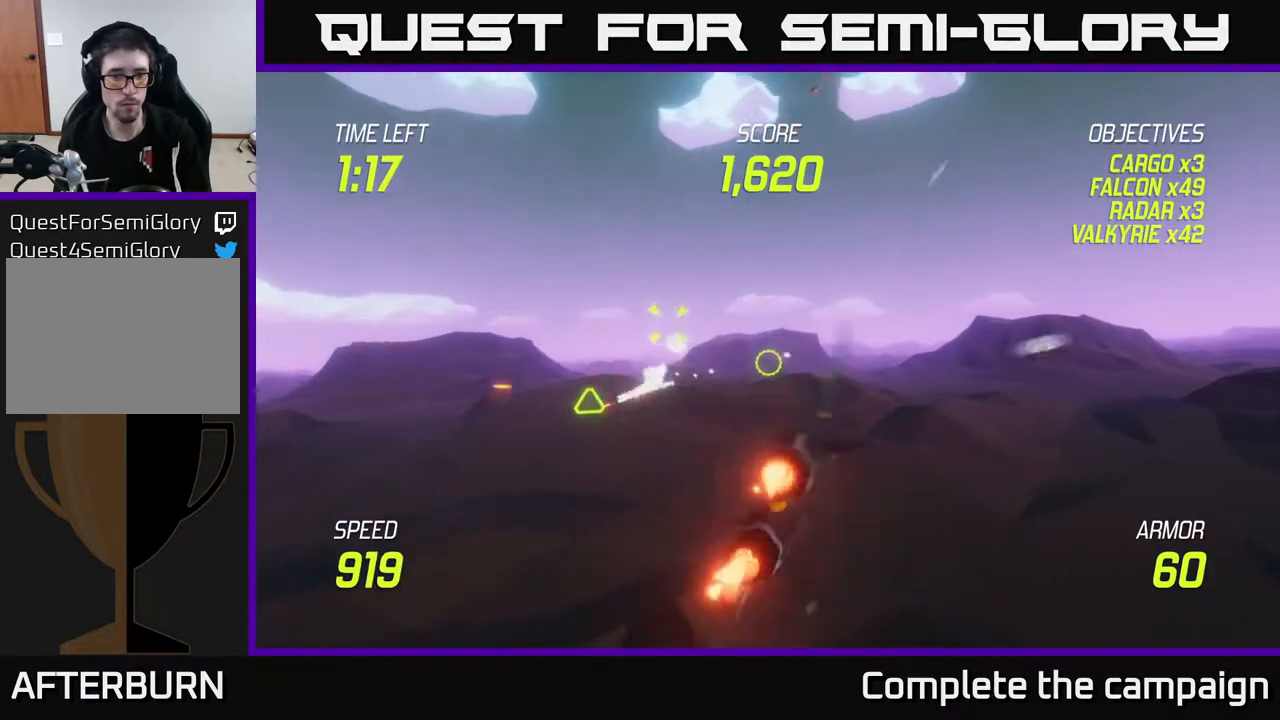
{"buttons": ["L2", "R2"], "left_stick": "right", "right_stick": "center", "events": [[100, "left_stick", "up-left"], [300, "left_stick", "left"], [400, "left_stick", "center"], [433, "R2", "down"], [483, "left_stick", "right"]]}
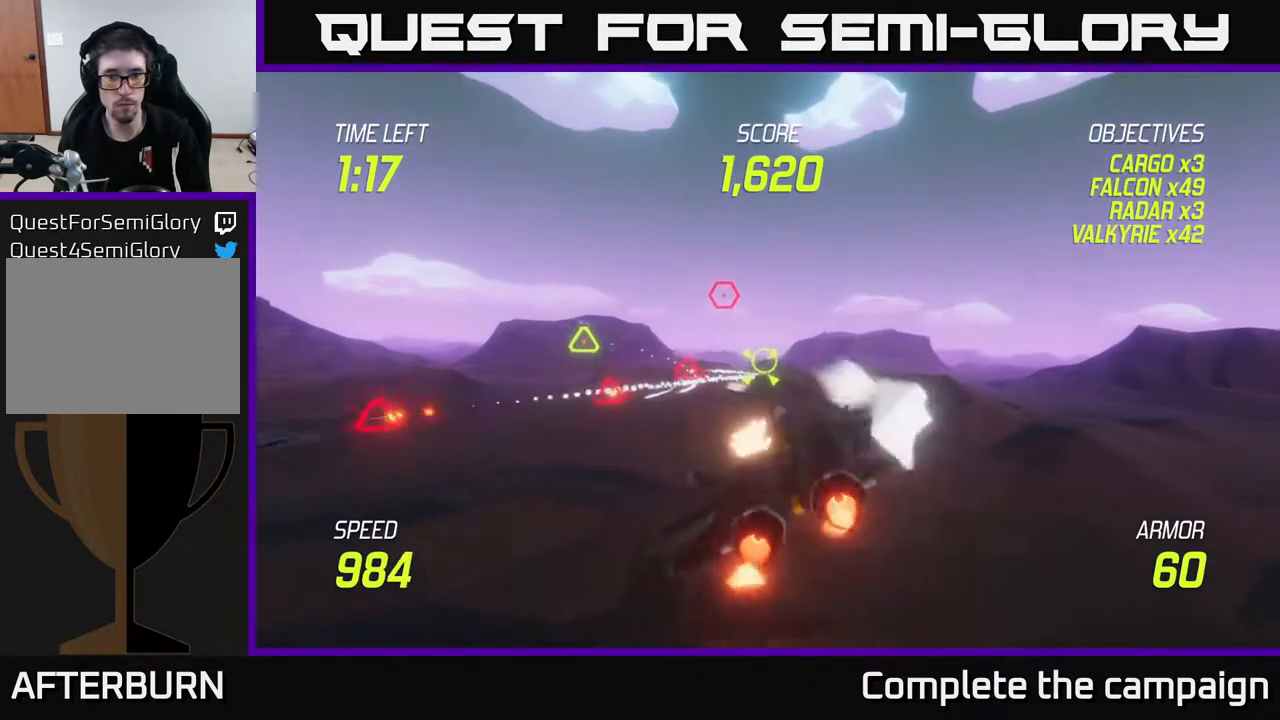
{"buttons": ["L2", "R2"], "left_stick": "center", "right_stick": "center", "events": [[83, "left_stick", "center"]]}
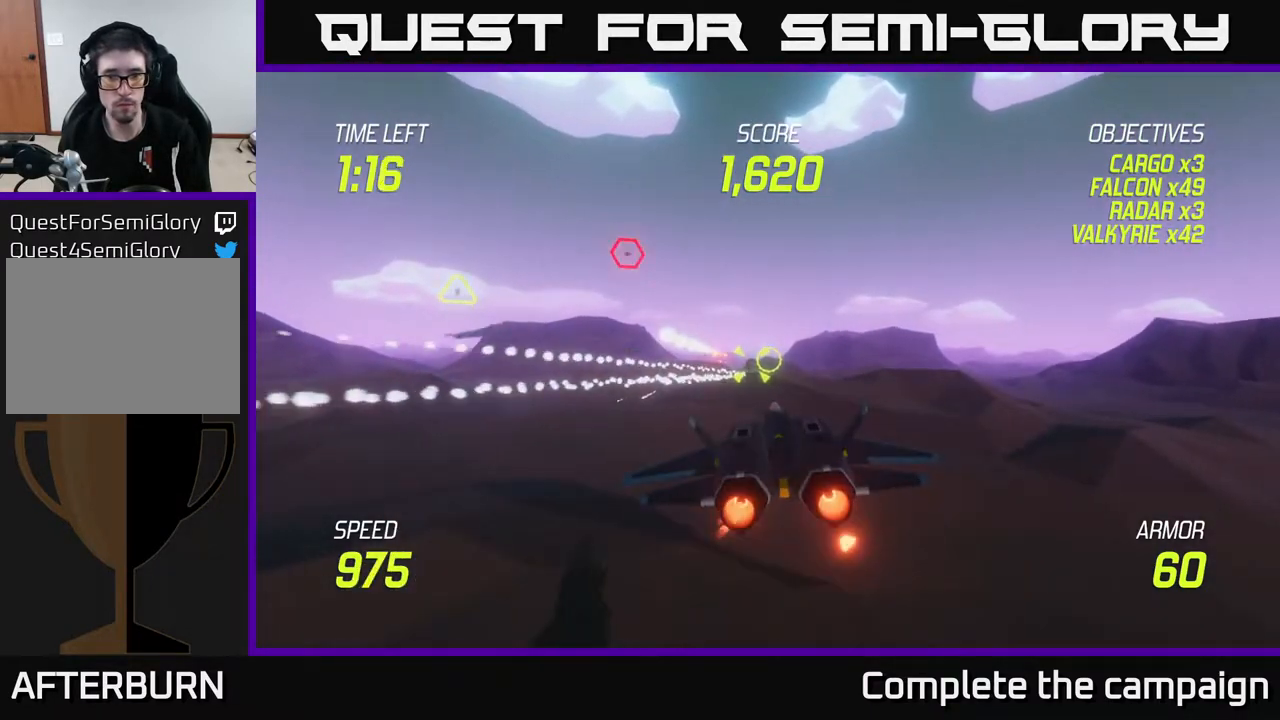
{"buttons": ["L2", "R2"], "left_stick": "center", "right_stick": "center", "events": []}
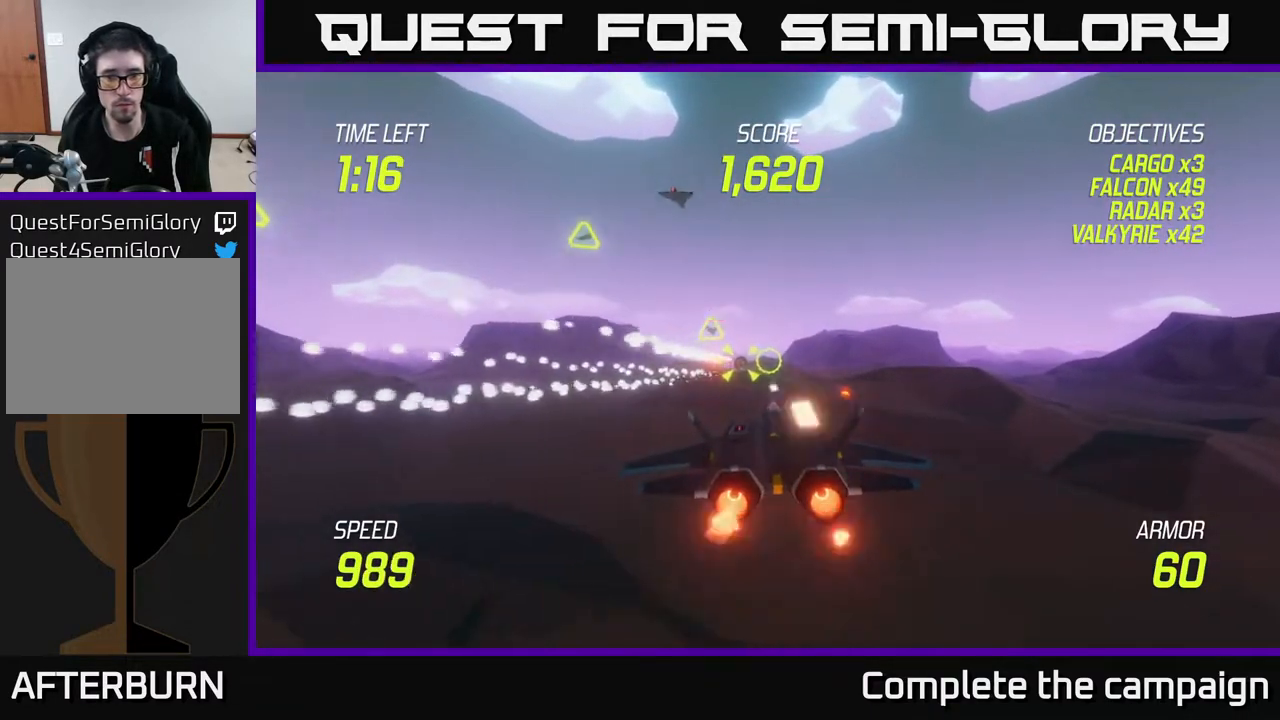
{"buttons": ["L2"], "left_stick": "center", "right_stick": "center", "events": [[150, "R2", "up"], [183, "left_stick", "left"], [367, "left_stick", "center"]]}